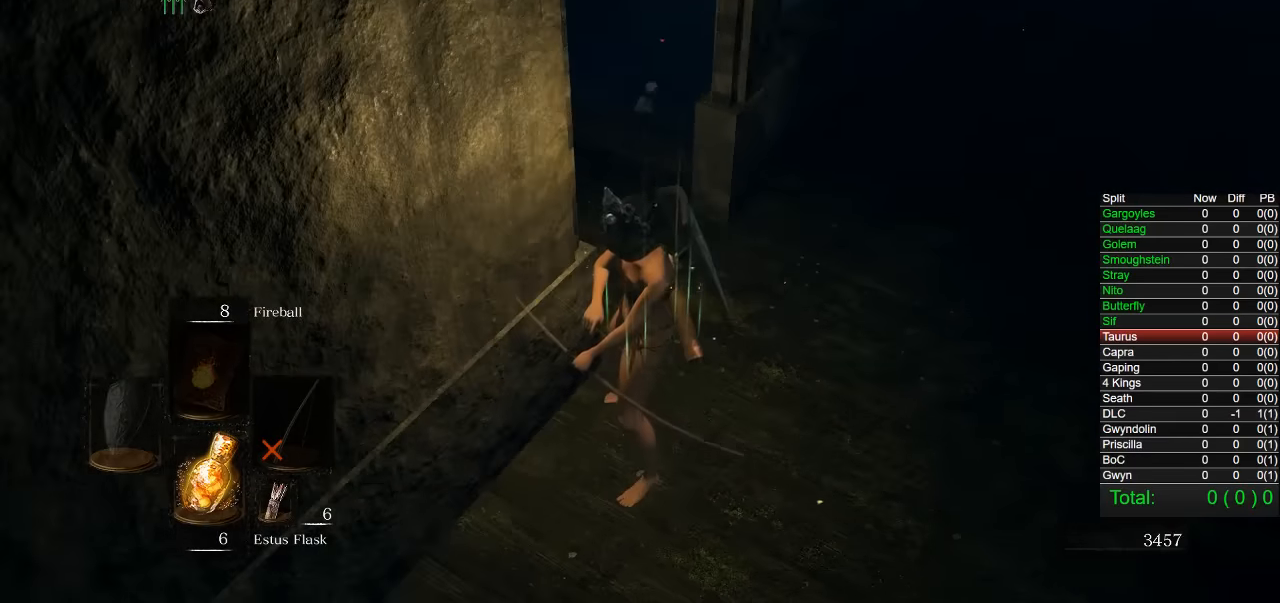
Gameplay with a controller (PlayStation layout); each line is a JSON object with the inputs held at the frame after it (dt_ms = milliseconds from this image to that frame). "button_events" lists button changes between this image and that frame as [ms after this image, input, new state], when the widget could be followed in between (sticks are given only as held states).
{"dt_ms": 500, "buttons": [], "left_stick": "center", "right_stick": "center", "button_events": []}
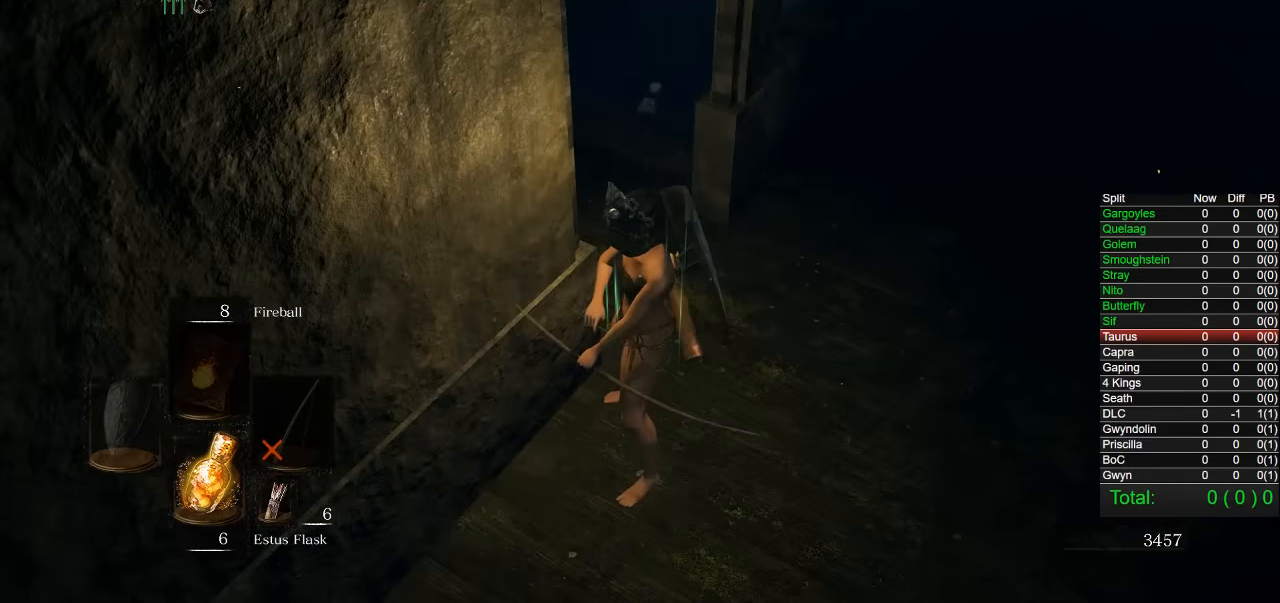
{"dt_ms": 500, "buttons": [], "left_stick": "center", "right_stick": "left", "button_events": []}
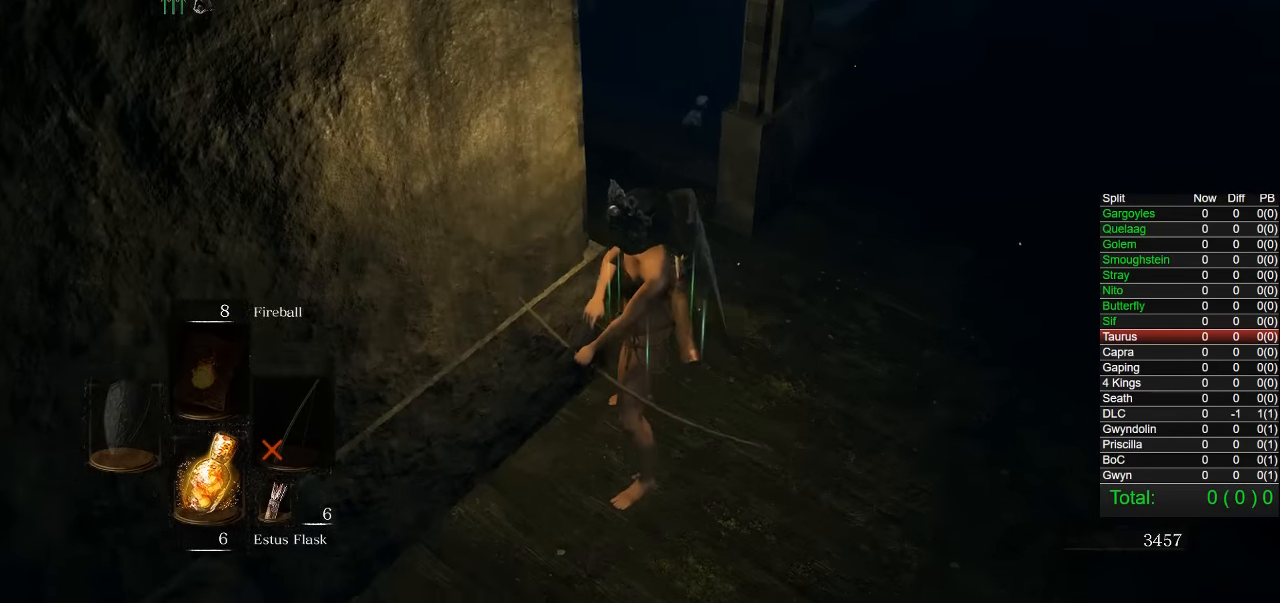
{"dt_ms": 500, "buttons": [], "left_stick": "up-right", "right_stick": "center", "button_events": []}
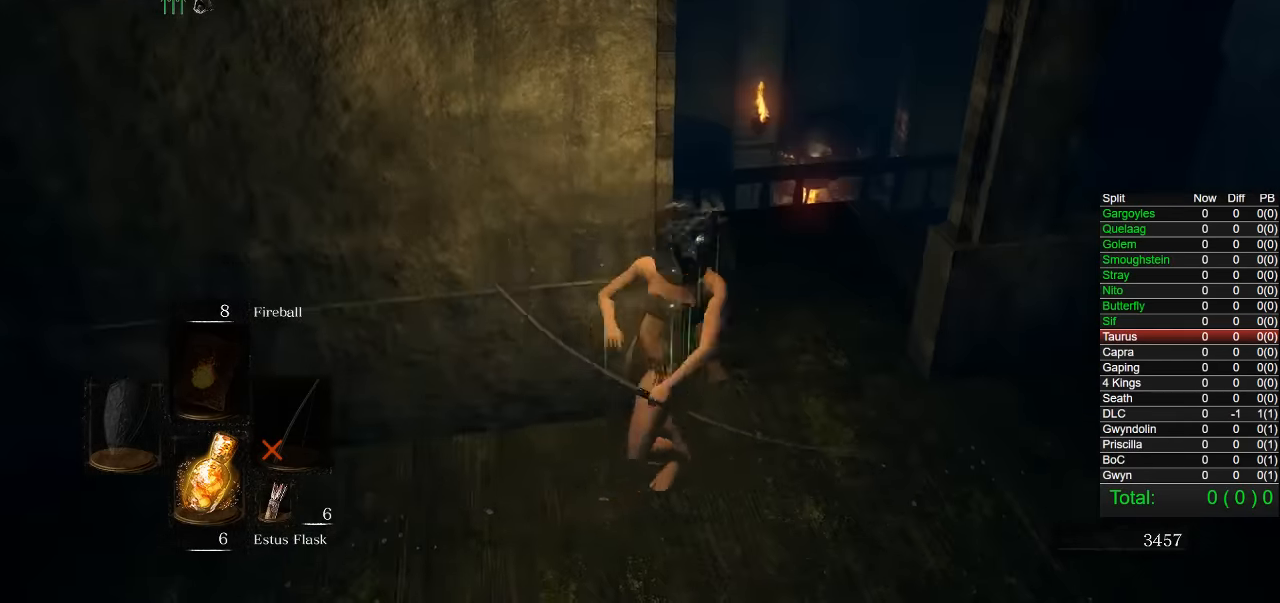
{"dt_ms": 1000, "buttons": [], "left_stick": "center", "right_stick": "right", "button_events": []}
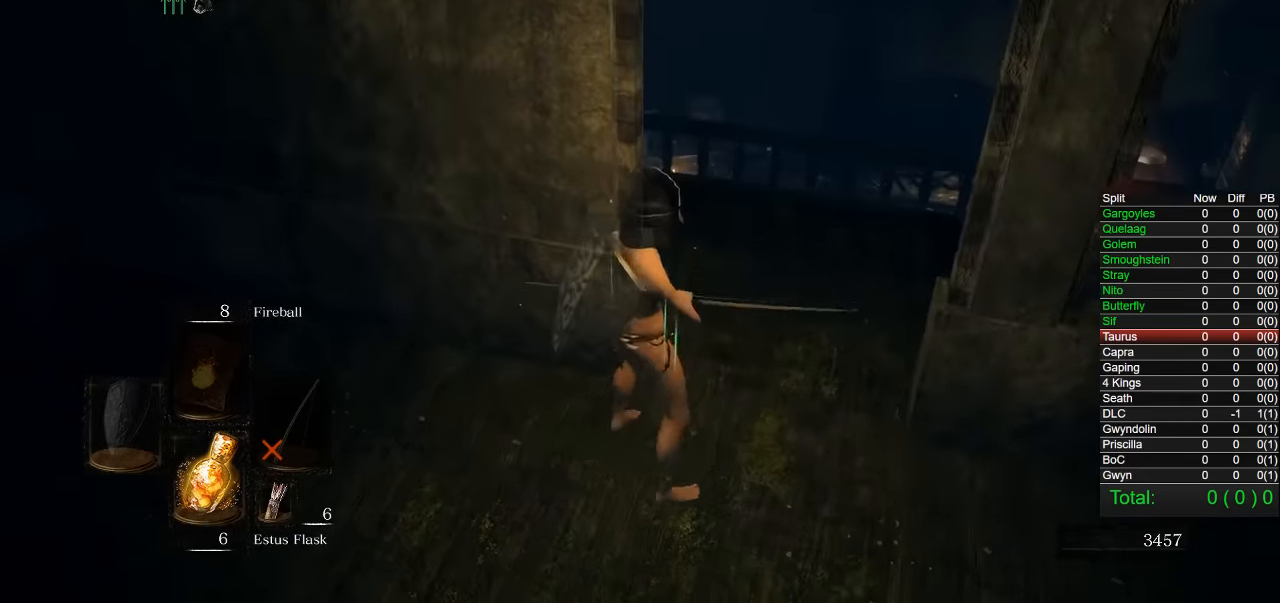
{"dt_ms": 500, "buttons": [], "left_stick": "center", "right_stick": "center", "button_events": []}
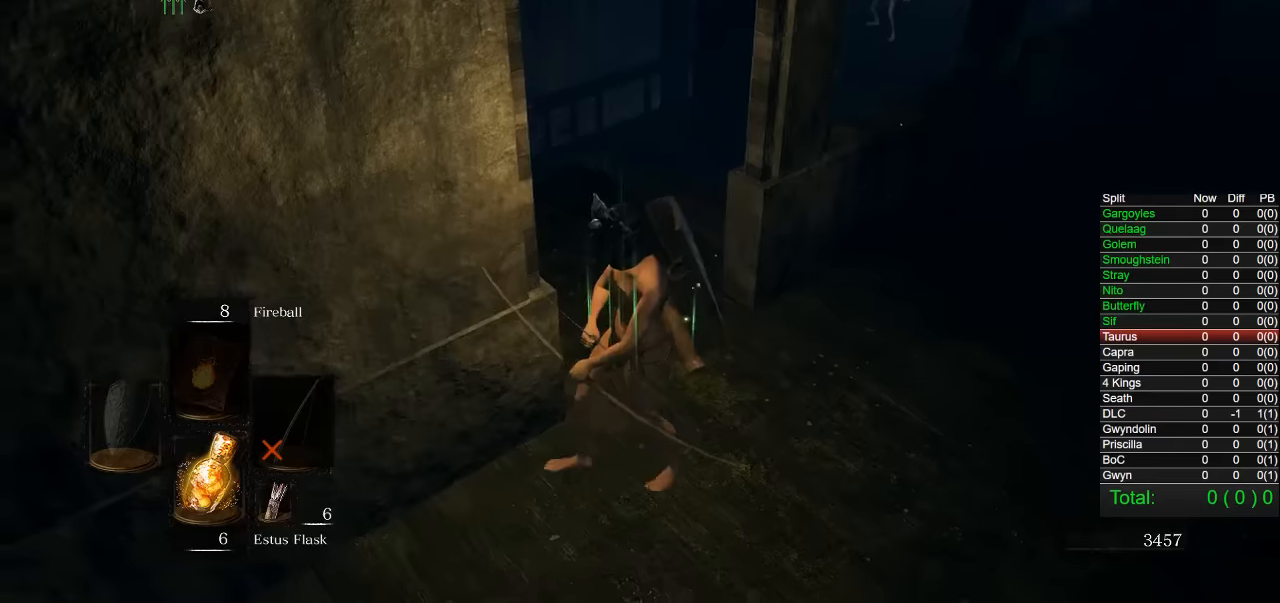
{"dt_ms": 1000, "buttons": [], "left_stick": "center", "right_stick": "center", "button_events": []}
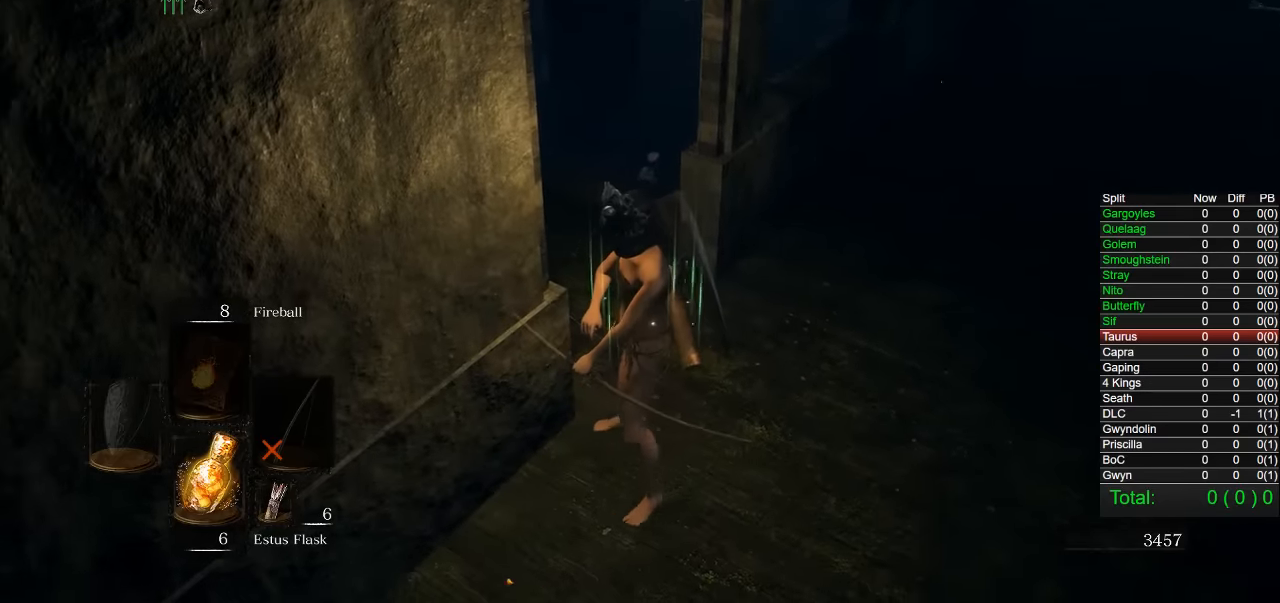
{"dt_ms": 500, "buttons": [], "left_stick": "center", "right_stick": "center", "button_events": []}
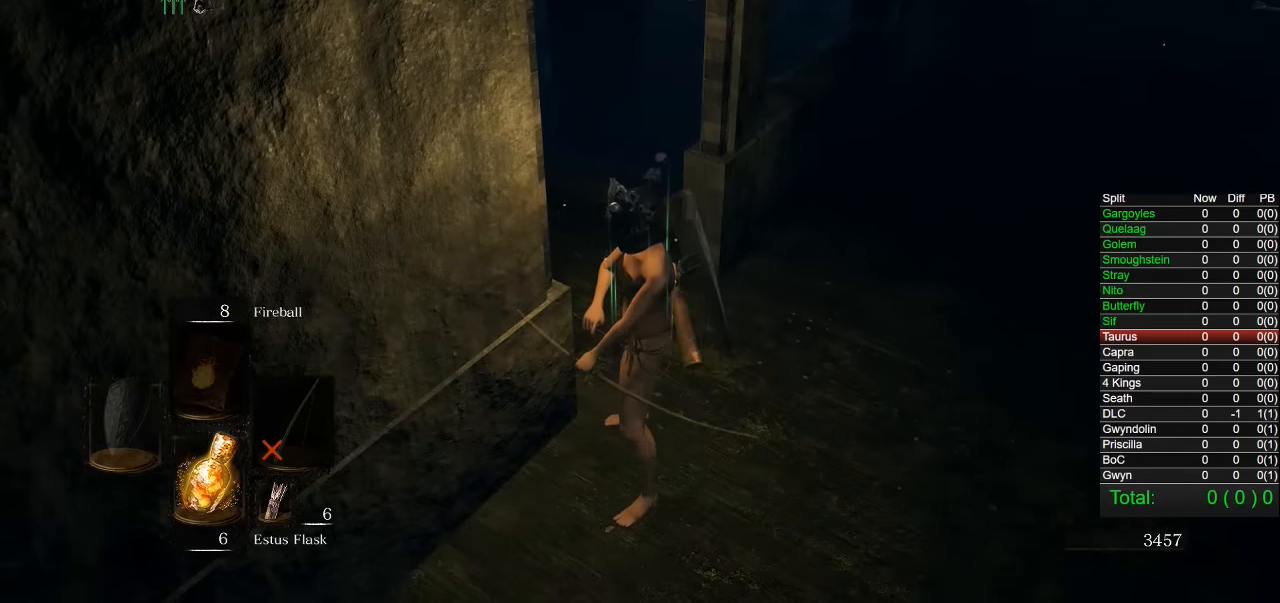
{"dt_ms": 500, "buttons": [], "left_stick": "up", "right_stick": "center", "button_events": []}
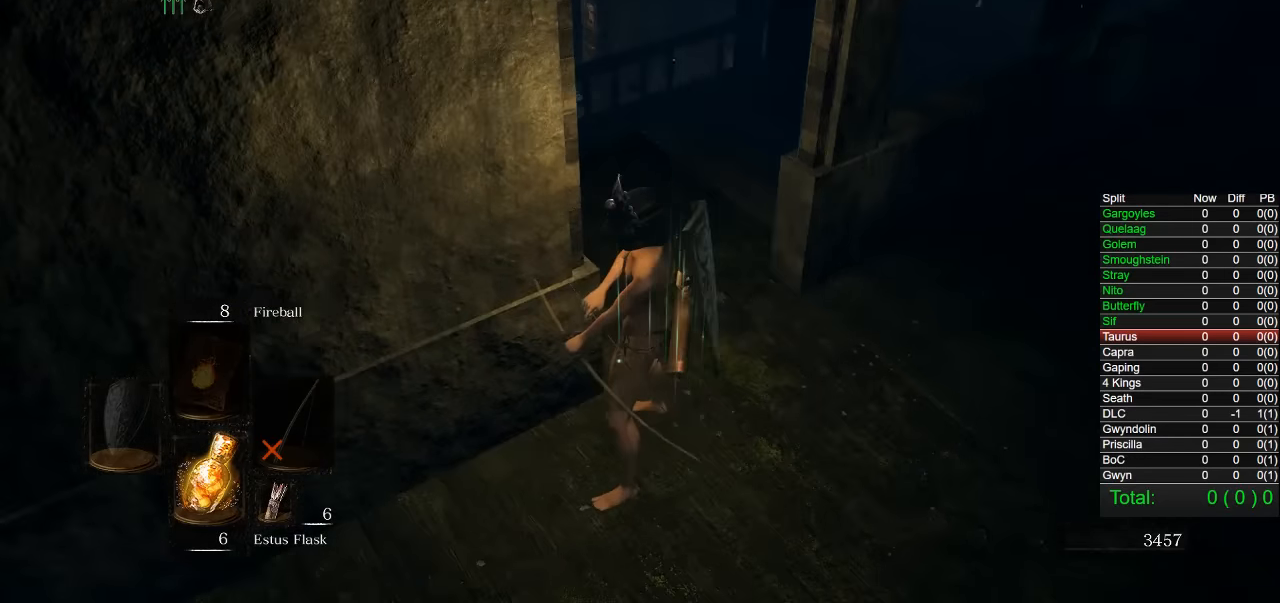
{"dt_ms": 500, "buttons": [], "left_stick": "up", "right_stick": "down-right", "button_events": []}
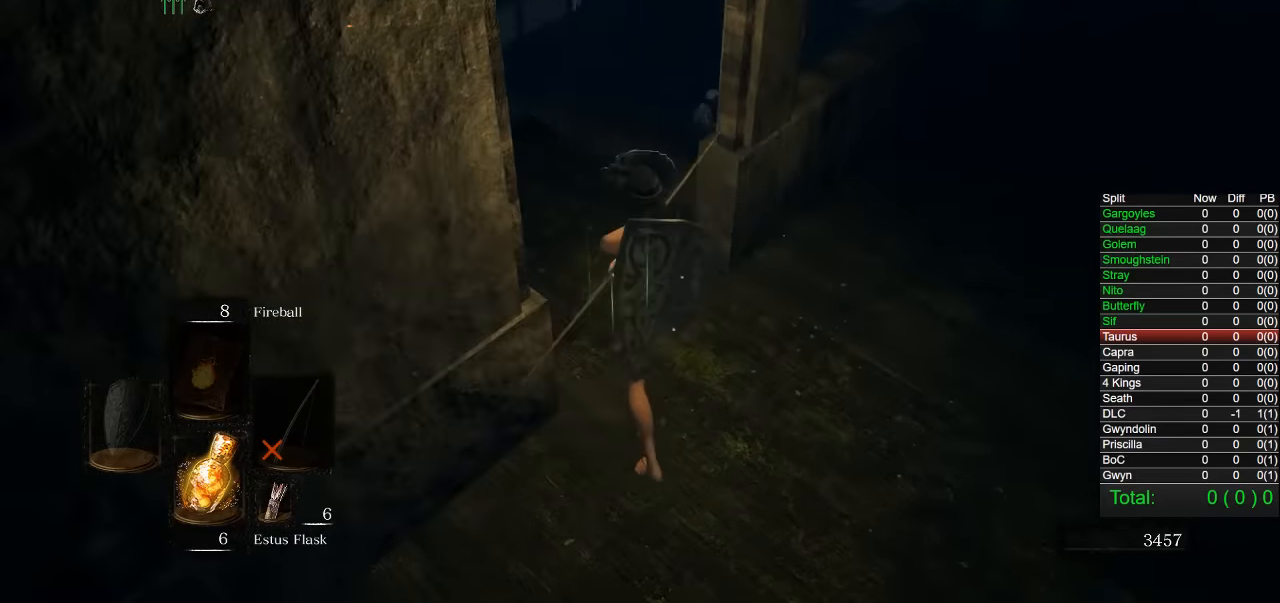
{"dt_ms": 500, "buttons": [], "left_stick": "left", "right_stick": "right", "button_events": []}
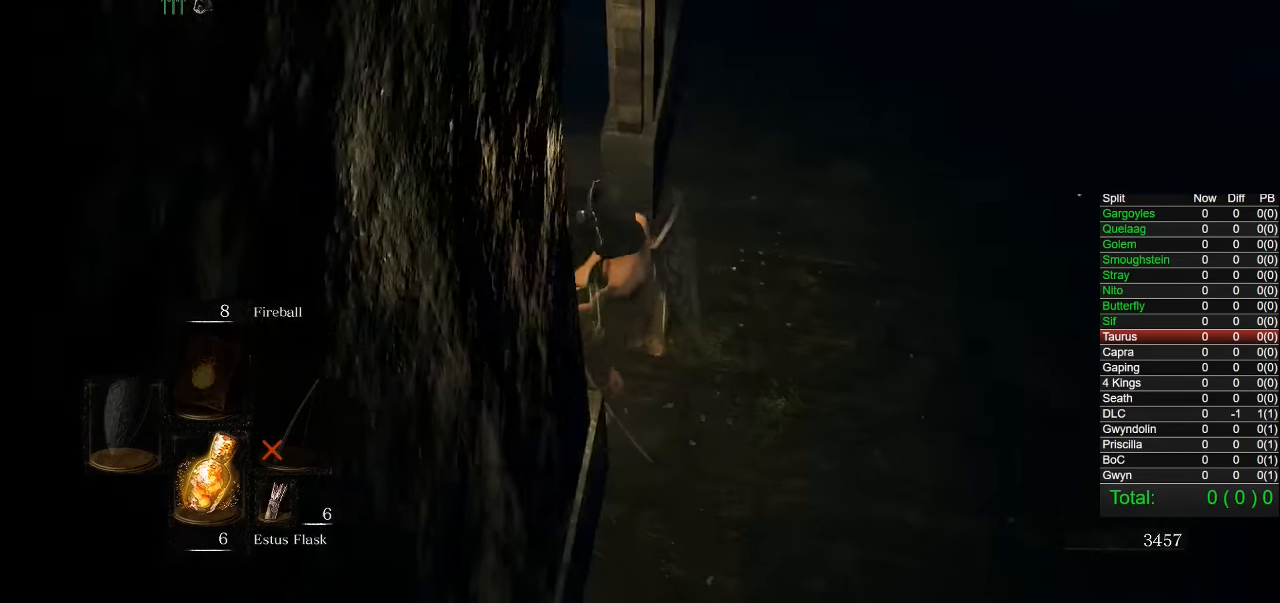
{"dt_ms": 500, "buttons": [], "left_stick": "down-left", "right_stick": "right", "button_events": []}
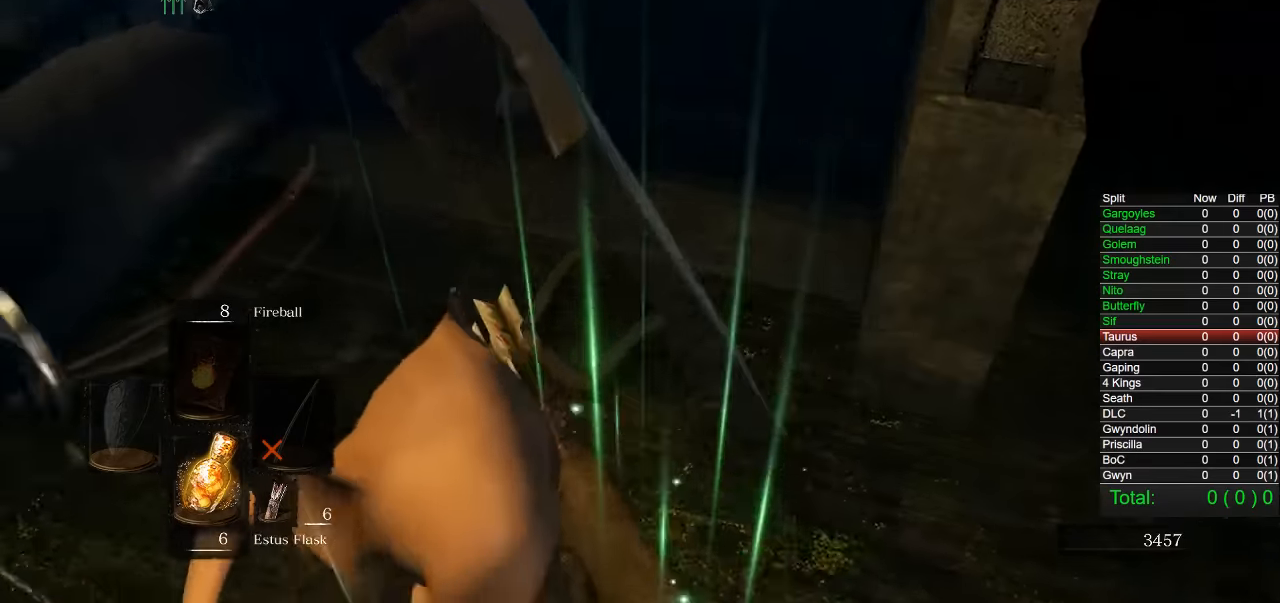
{"dt_ms": 500, "buttons": [], "left_stick": "center", "right_stick": "center", "button_events": []}
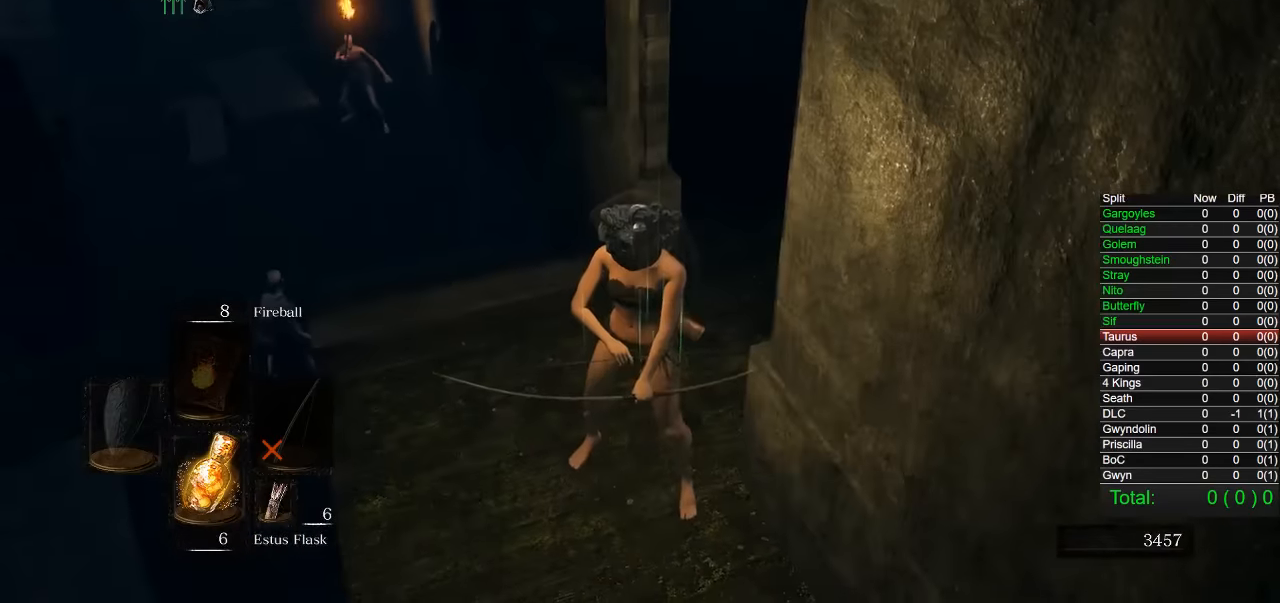
{"dt_ms": 500, "buttons": [], "left_stick": "center", "right_stick": "center", "button_events": []}
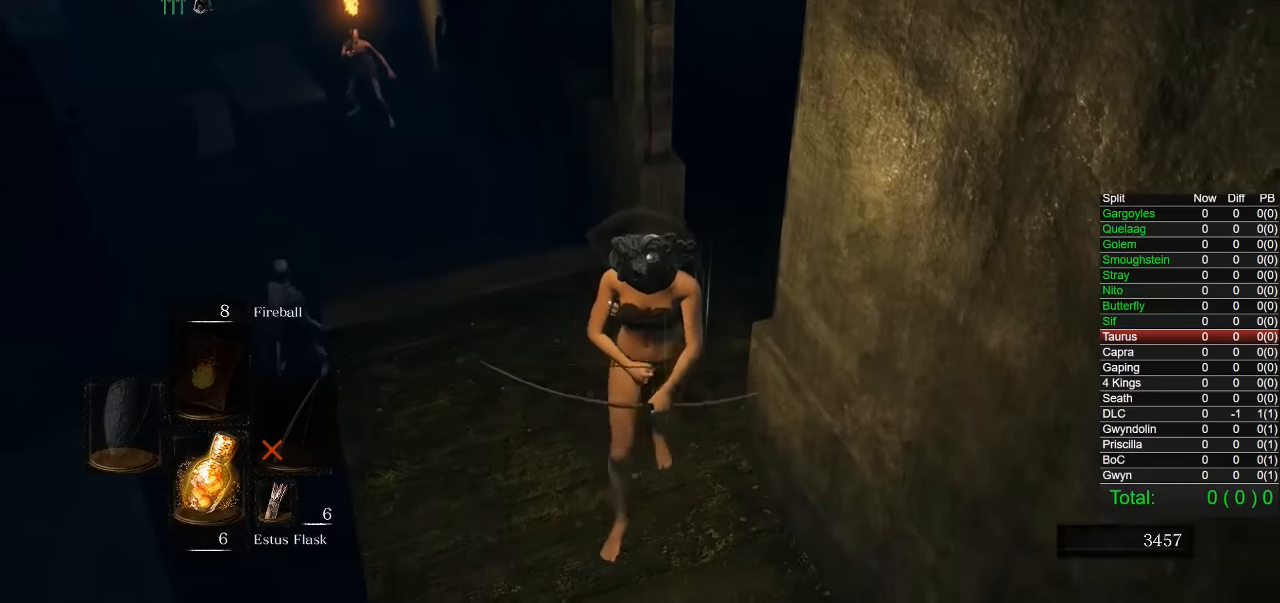
{"dt_ms": 500, "buttons": [], "left_stick": "down-right", "right_stick": "center", "button_events": []}
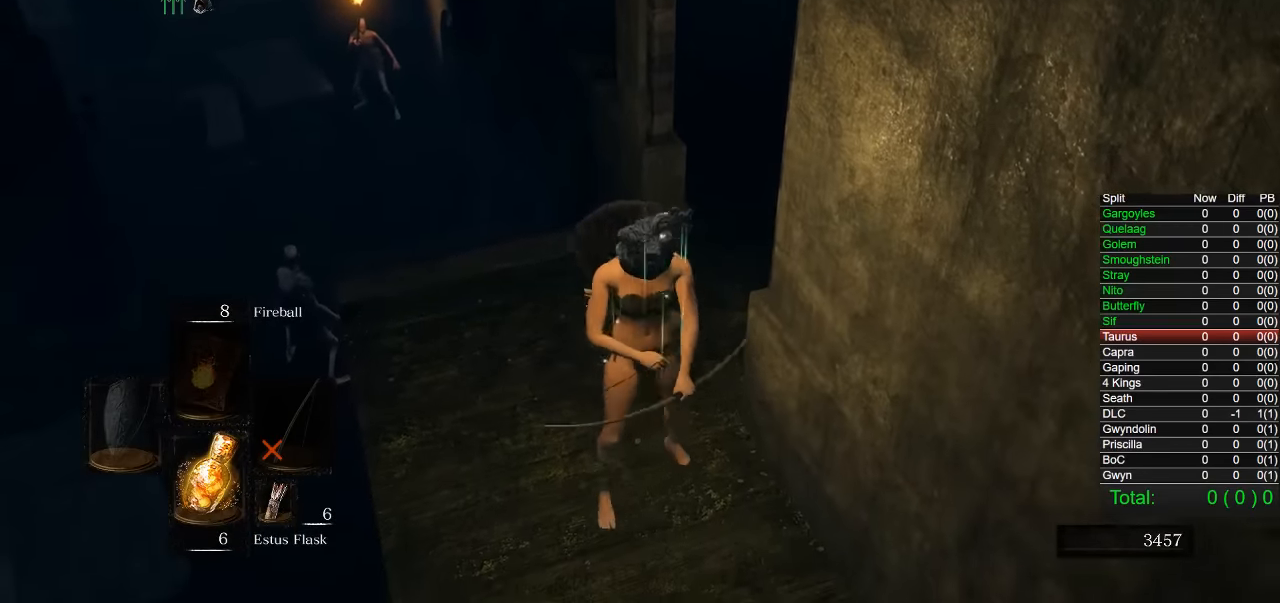
{"dt_ms": 500, "buttons": [], "left_stick": "down-right", "right_stick": "center", "button_events": []}
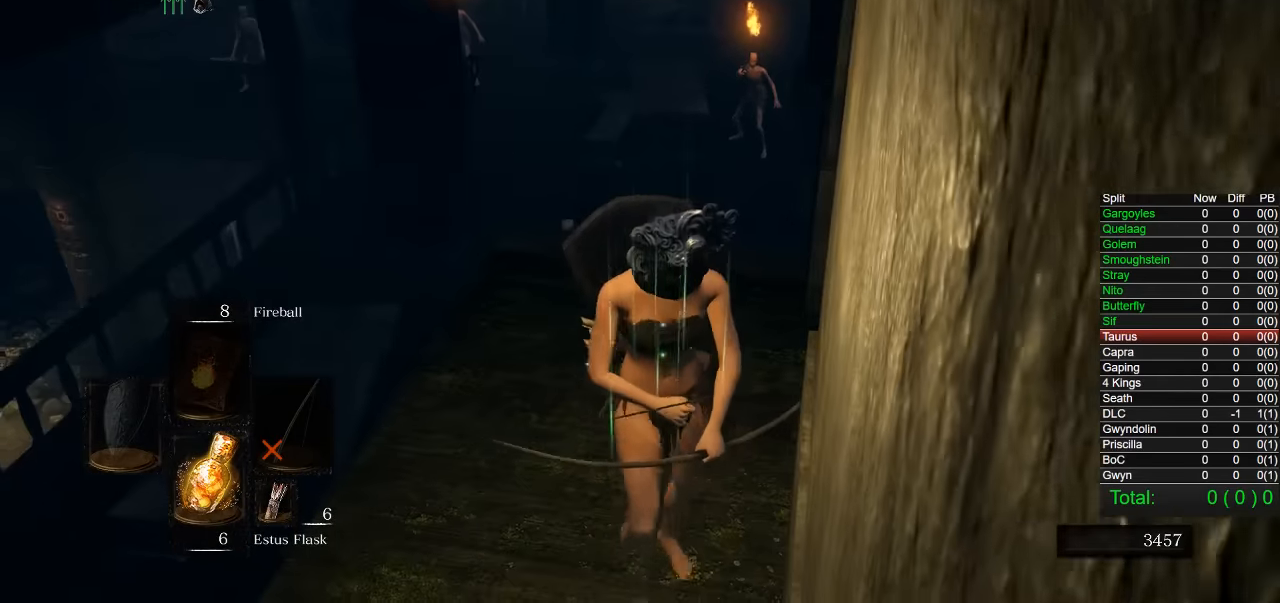
{"dt_ms": 500, "buttons": [], "left_stick": "center", "right_stick": "left", "button_events": []}
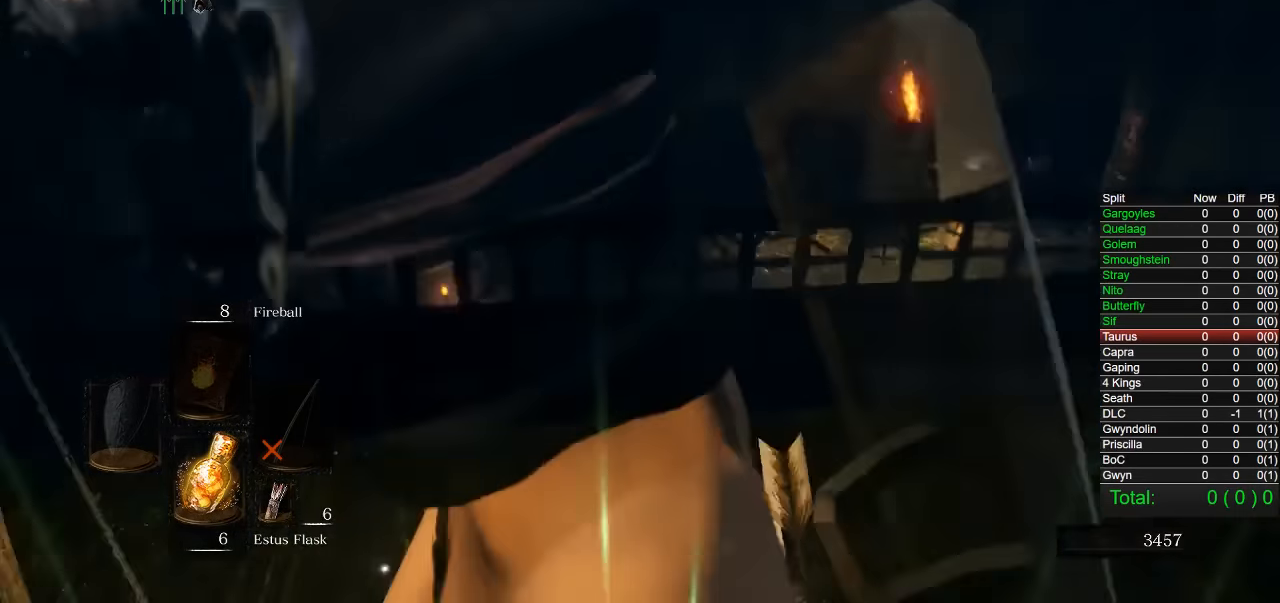
{"dt_ms": 500, "buttons": ["L1", "R1"], "left_stick": "center", "right_stick": "right", "button_events": [[50, "L1", "down"], [133, "R1", "down"]]}
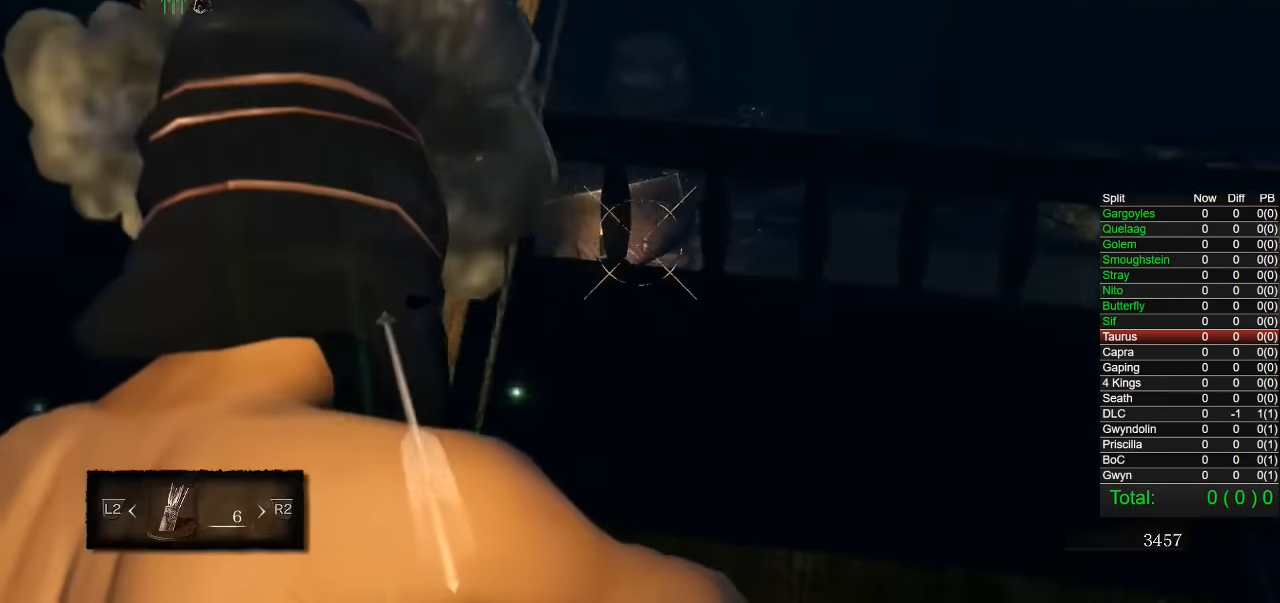
{"dt_ms": 1000, "buttons": ["L1", "R1"], "left_stick": "up", "right_stick": "center", "button_events": [[167, "DPAD_UP", "down"], [400, "DPAD_UP", "up"]]}
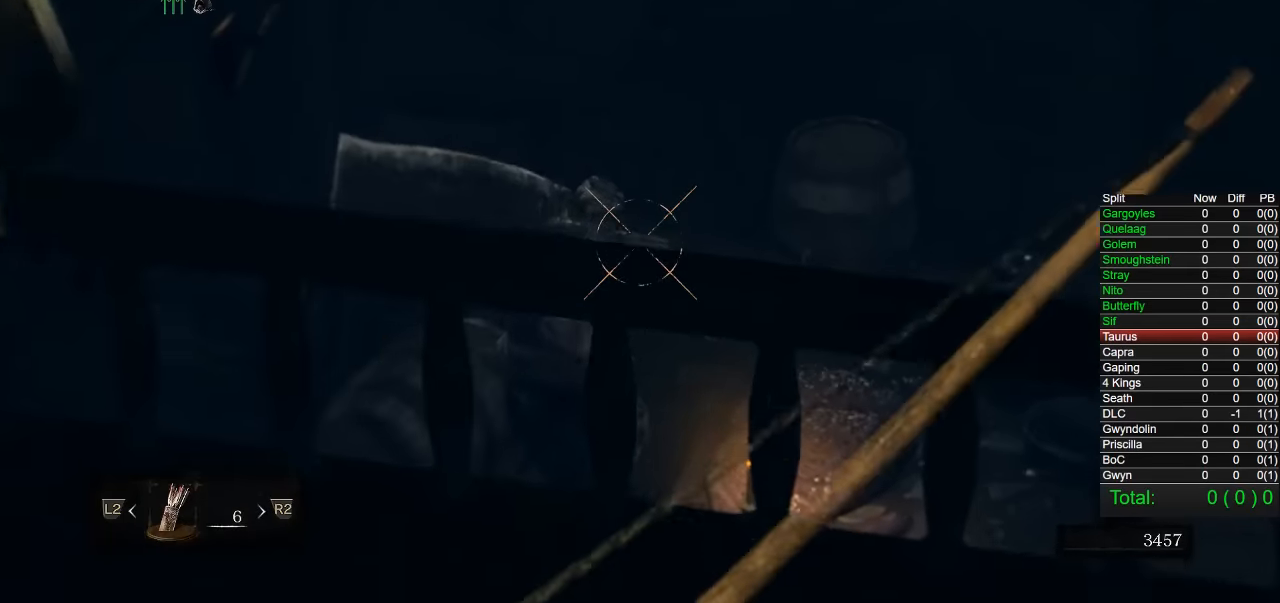
{"dt_ms": 500, "buttons": ["L1", "R1"], "left_stick": "center", "right_stick": "center", "button_events": []}
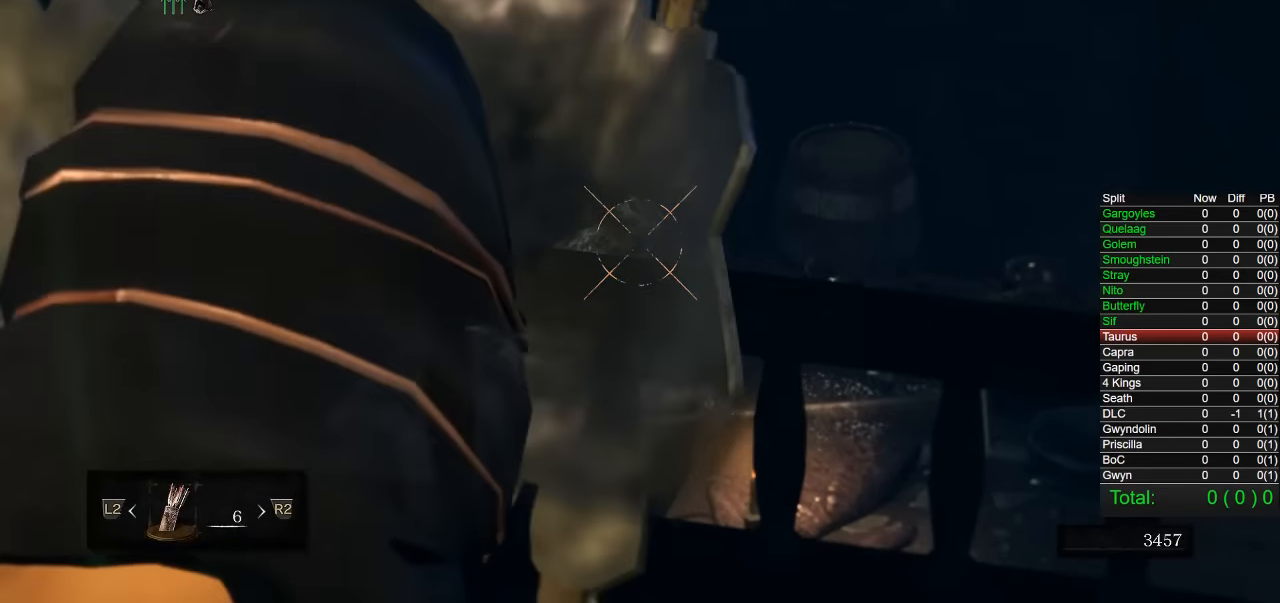
{"dt_ms": 500, "buttons": ["L1", "R1"], "left_stick": "center", "right_stick": "center", "button_events": []}
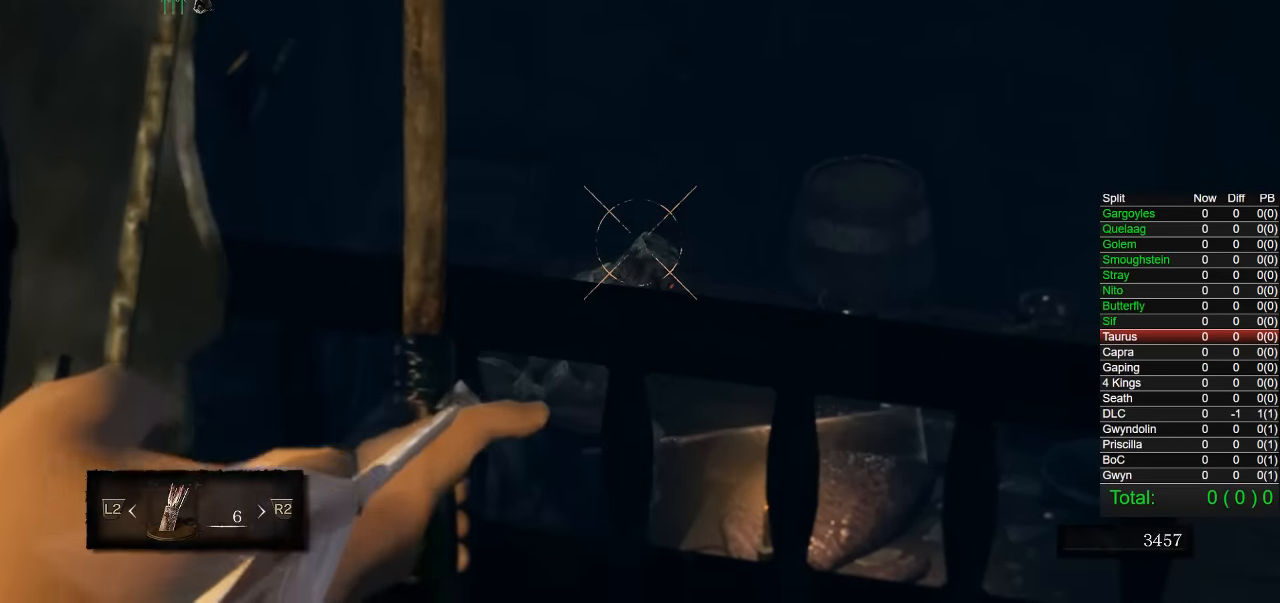
{"dt_ms": 500, "buttons": ["L1"], "left_stick": "center", "right_stick": "center", "button_events": [[283, "R1", "up"]]}
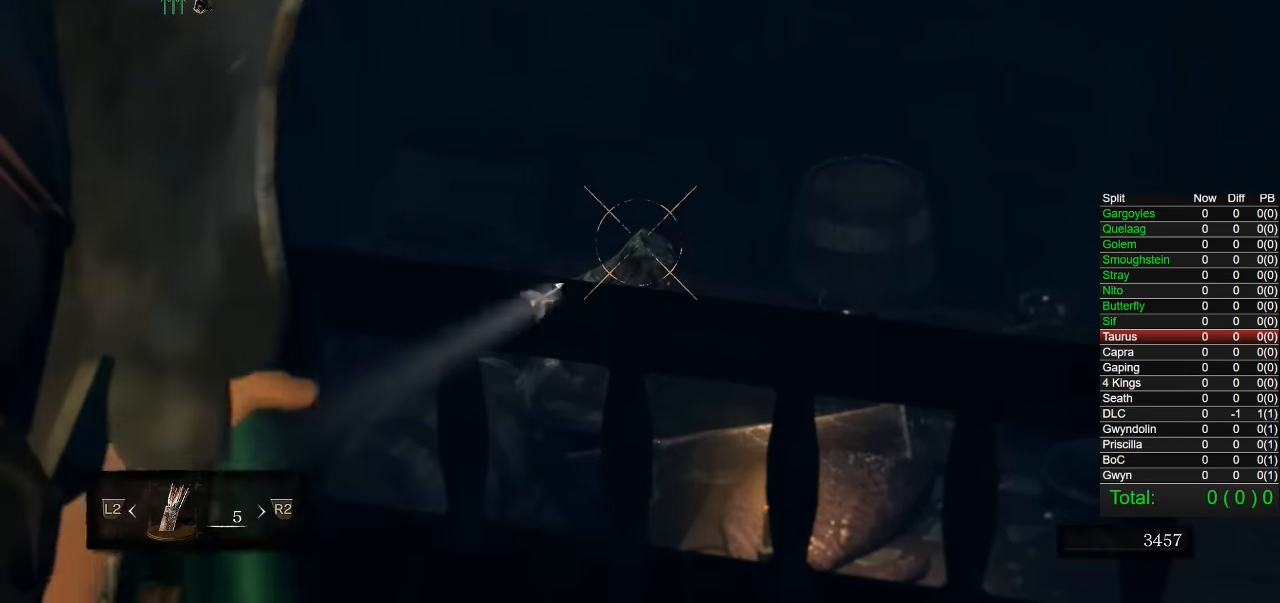
{"dt_ms": 500, "buttons": ["L1", "R1"], "left_stick": "center", "right_stick": "center", "button_events": [[483, "R1", "down"]]}
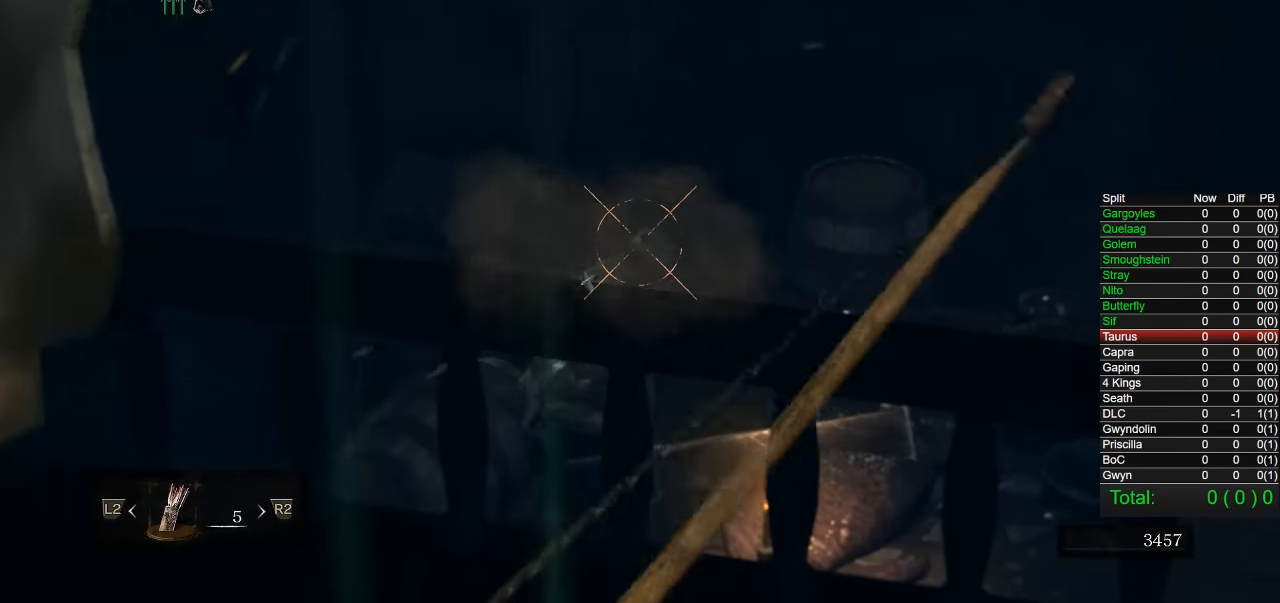
{"dt_ms": 500, "buttons": ["L1"], "left_stick": "center", "right_stick": "center", "button_events": [[200, "R1", "up"]]}
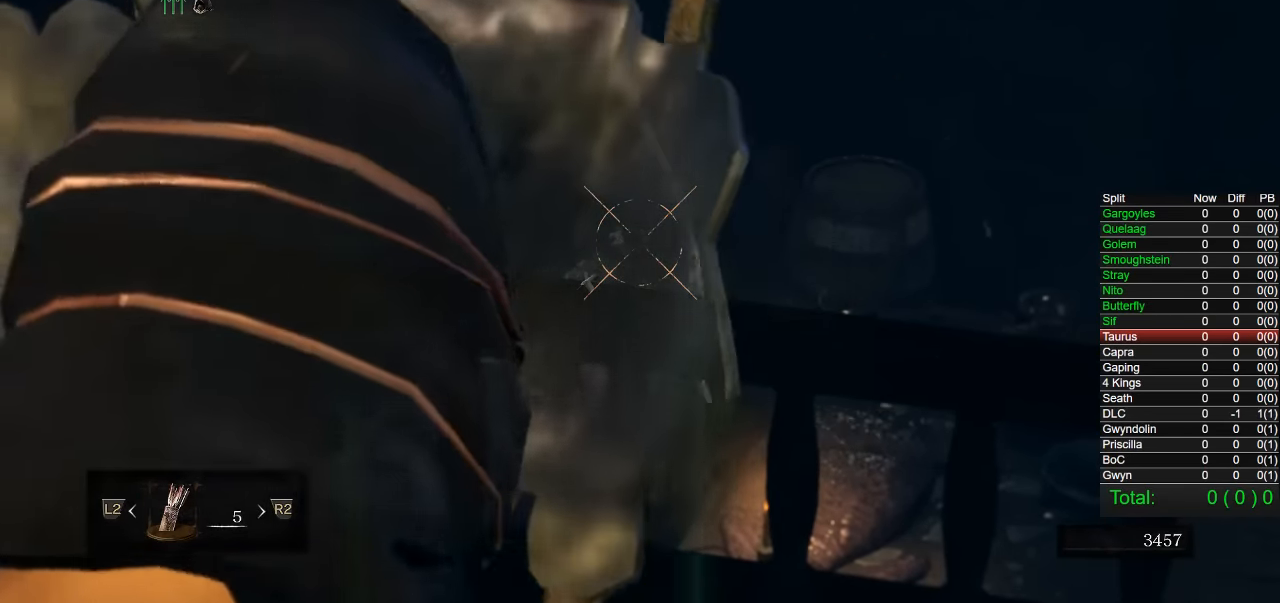
{"dt_ms": 500, "buttons": ["L1"], "left_stick": "center", "right_stick": "center", "button_events": []}
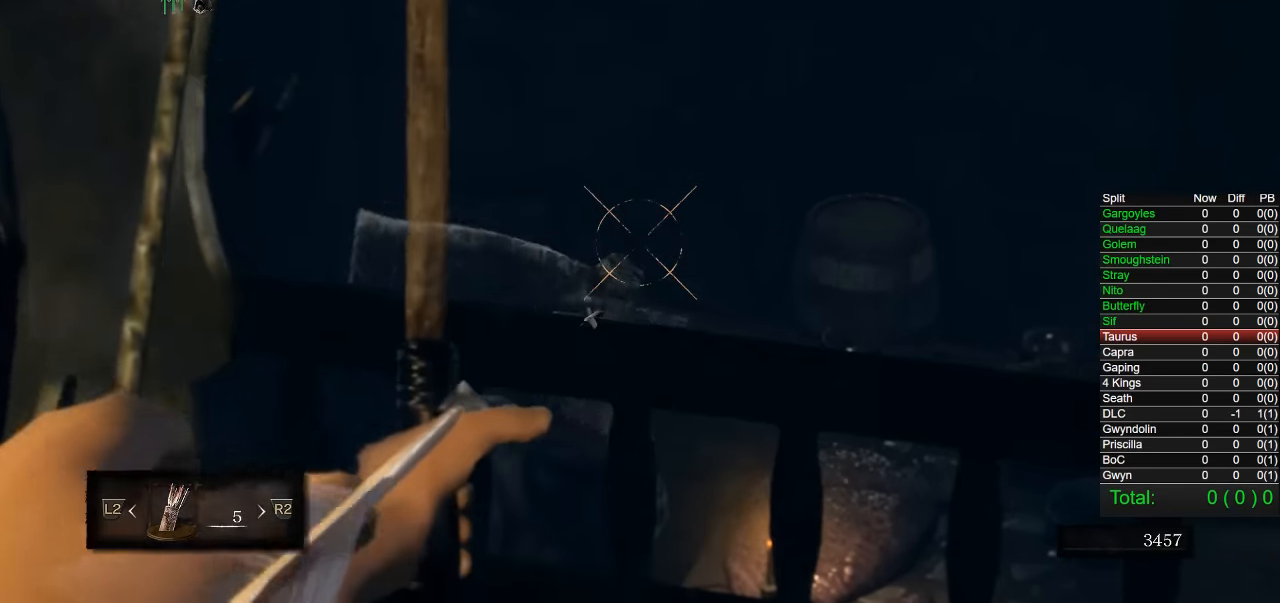
{"dt_ms": 500, "buttons": ["L1"], "left_stick": "center", "right_stick": "center", "button_events": []}
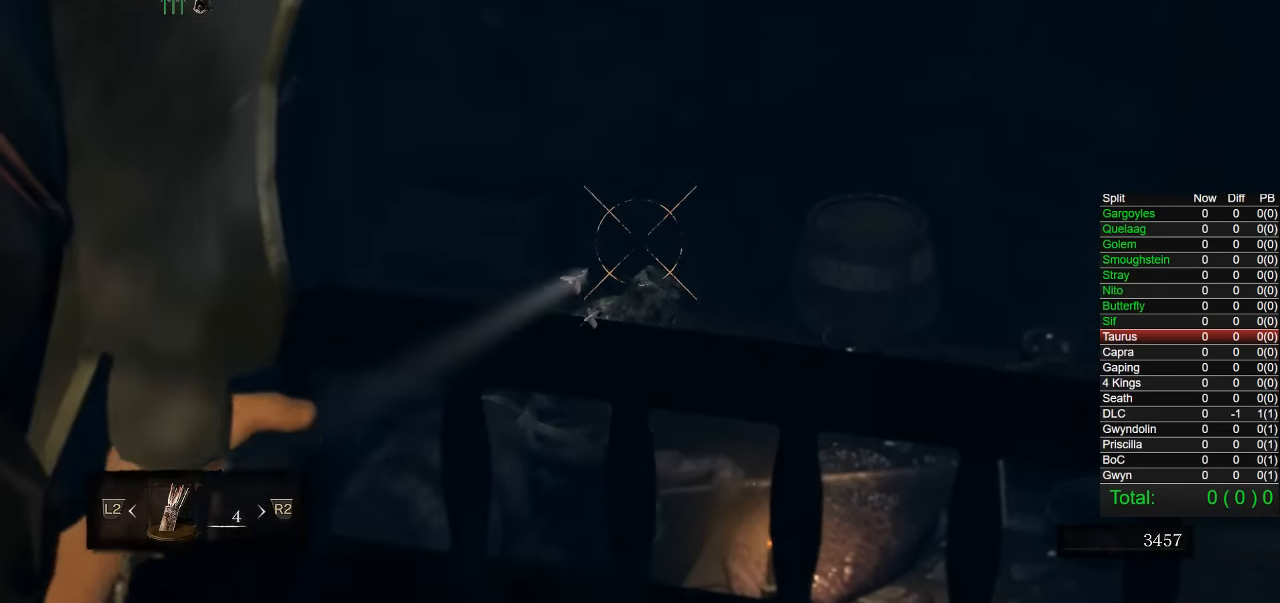
{"dt_ms": 500, "buttons": [], "left_stick": "center", "right_stick": "center", "button_events": [[400, "L1", "up"]]}
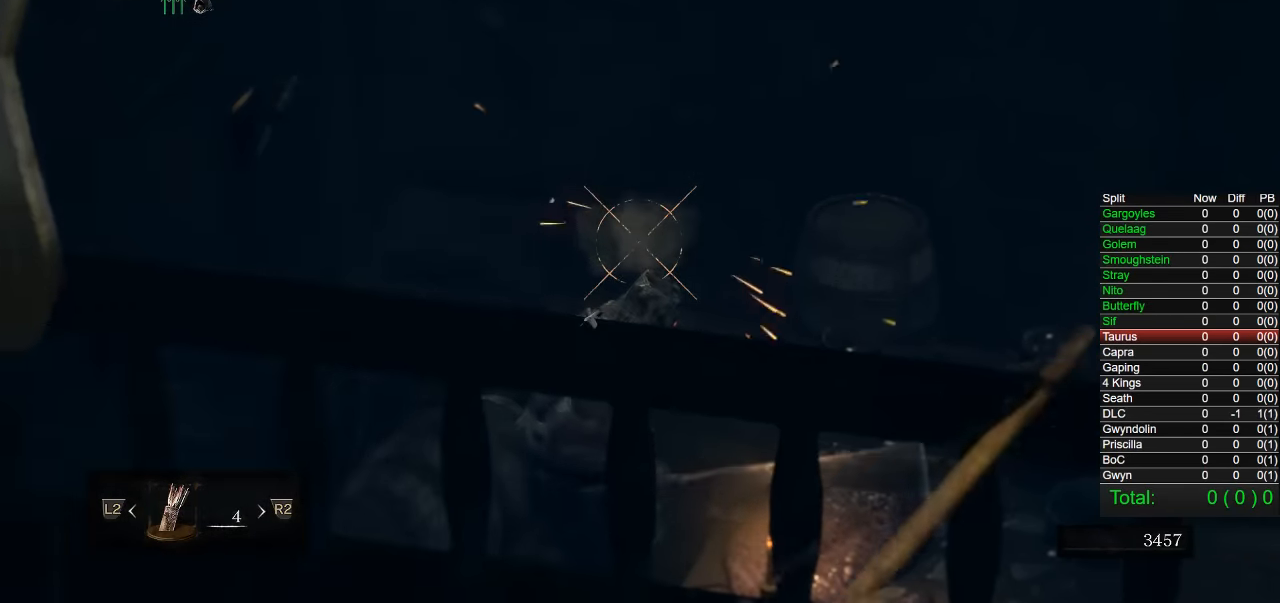
{"dt_ms": 500, "buttons": [], "left_stick": "center", "right_stick": "right", "button_events": [[83, "L1", "down"], [150, "L1", "up"]]}
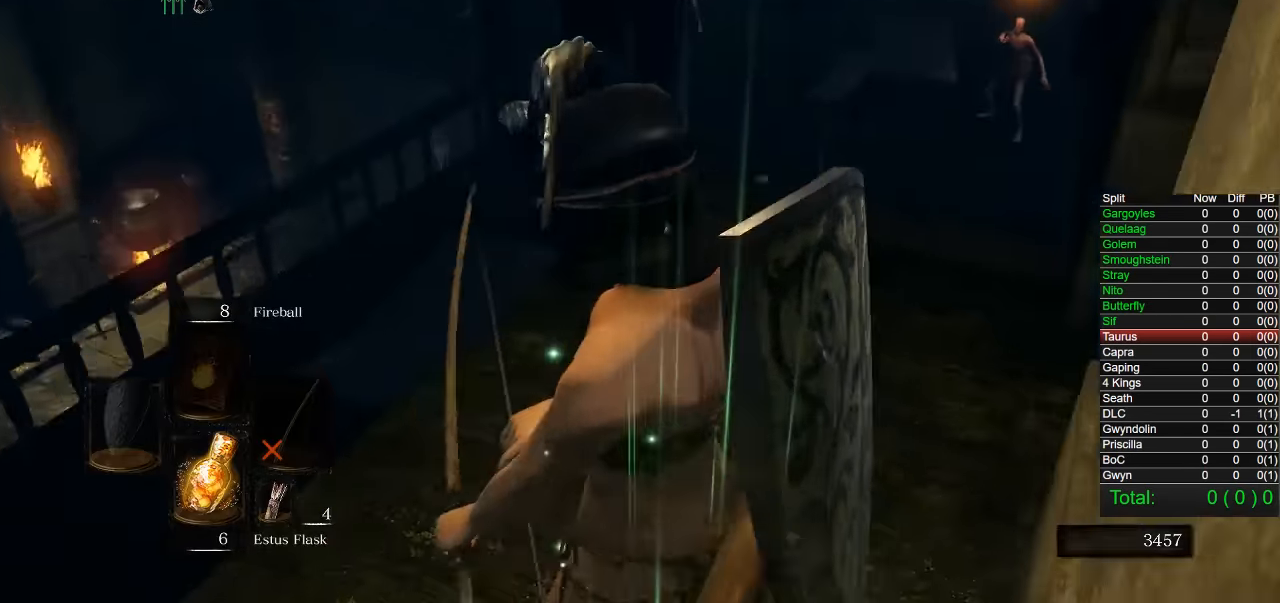
{"dt_ms": 500, "buttons": [], "left_stick": "center", "right_stick": "center", "button_events": []}
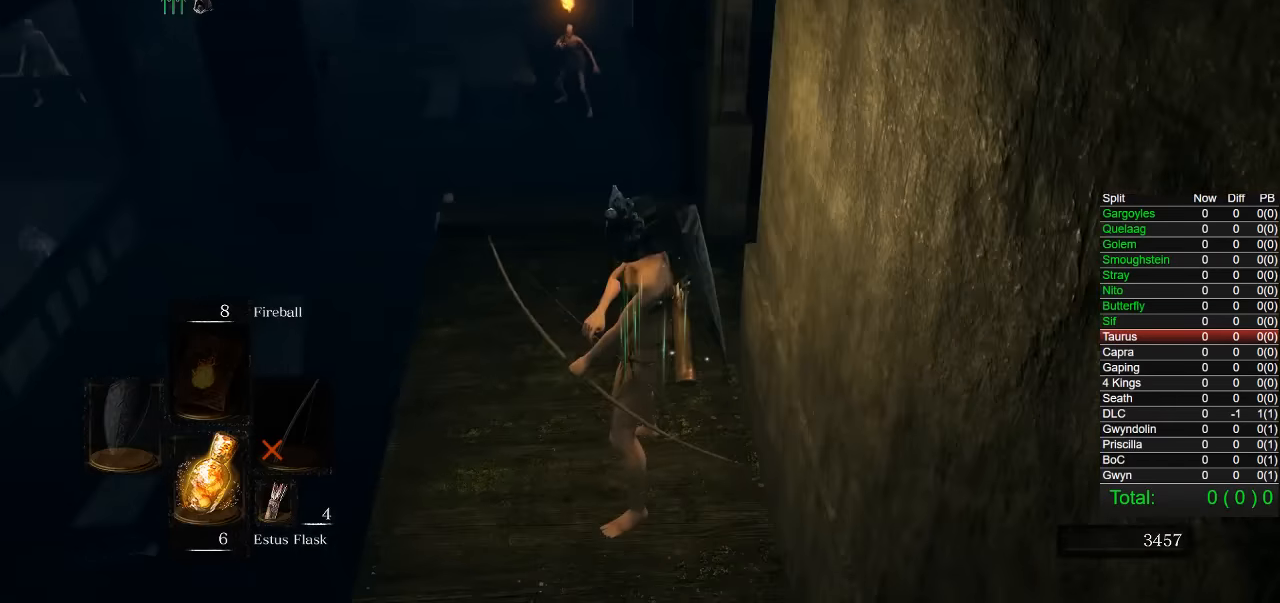
{"dt_ms": 500, "buttons": [], "left_stick": "center", "right_stick": "left", "button_events": []}
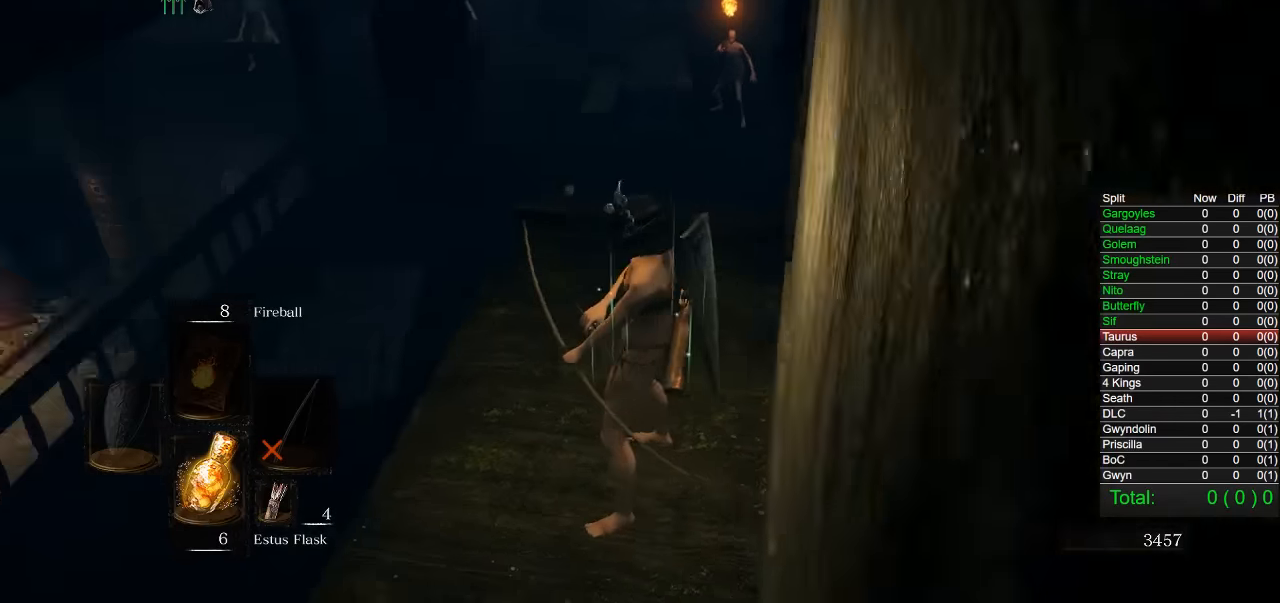
{"dt_ms": 500, "buttons": [], "left_stick": "up", "right_stick": "center", "button_events": []}